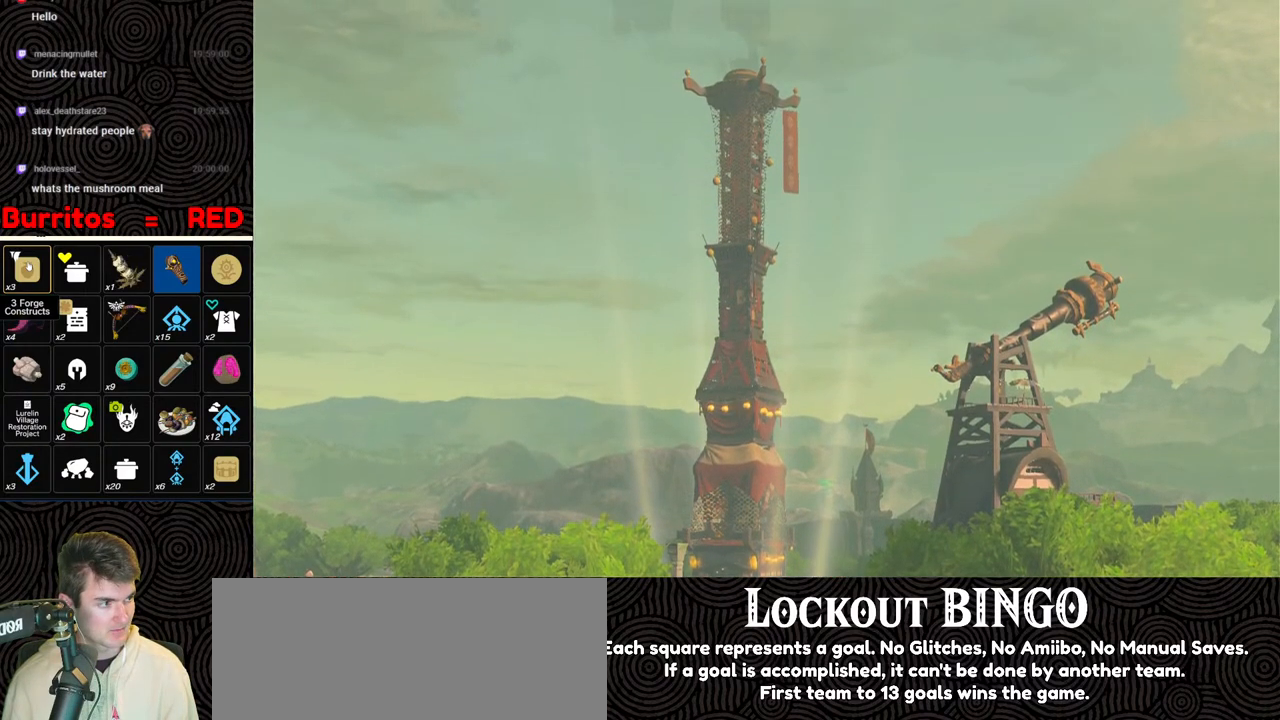
Gameplay with a controller (Nintendo layout); each line is a JSON object with the inputs held at the frame after it. "events" lists button and stick changes between this image and that frame as [ms after this image, input, new state], when the widget could be followed in between. Not read: L3 R3.
{"buttons": [], "left_stick": "center", "right_stick": "center", "events": [[100, "B", "up"], [167, "B", "down"], [283, "B", "up"], [350, "B", "down"], [483, "B", "up"]]}
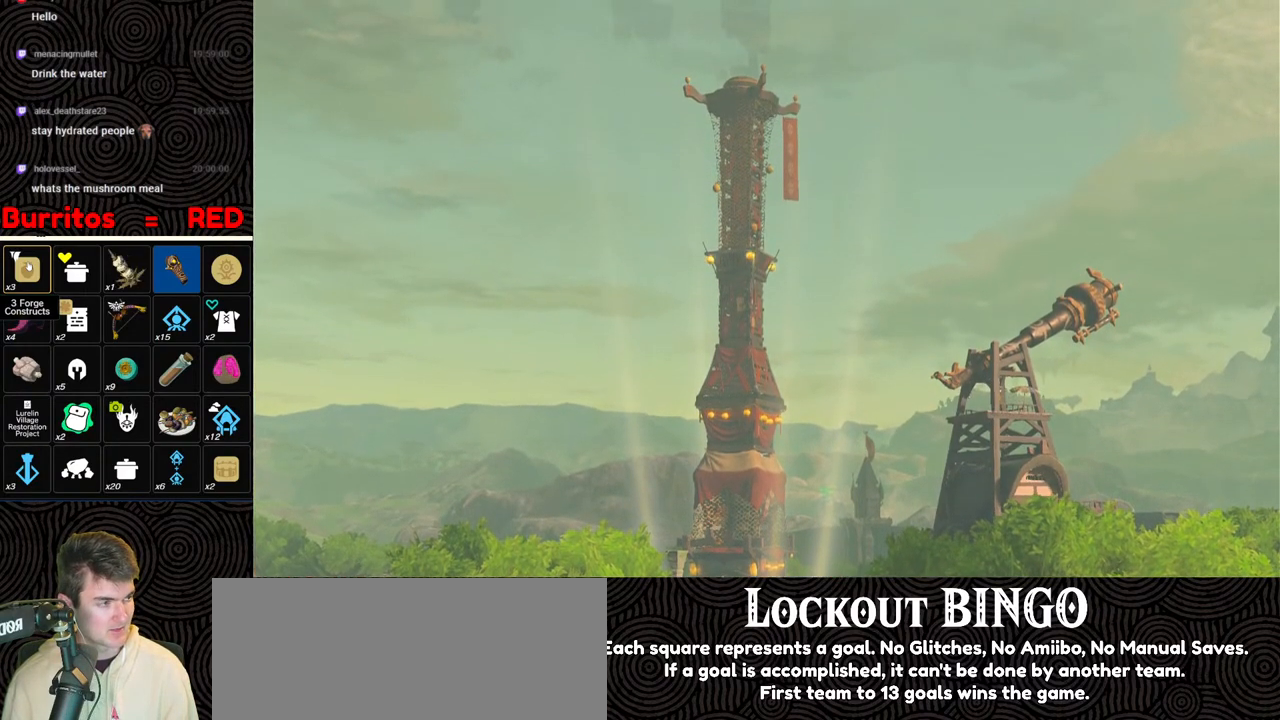
{"buttons": ["B"], "left_stick": "center", "right_stick": "center", "events": [[33, "B", "down"], [117, "B", "up"], [217, "B", "down"], [267, "B", "up"], [350, "B", "down"], [417, "B", "up"], [500, "B", "down"]]}
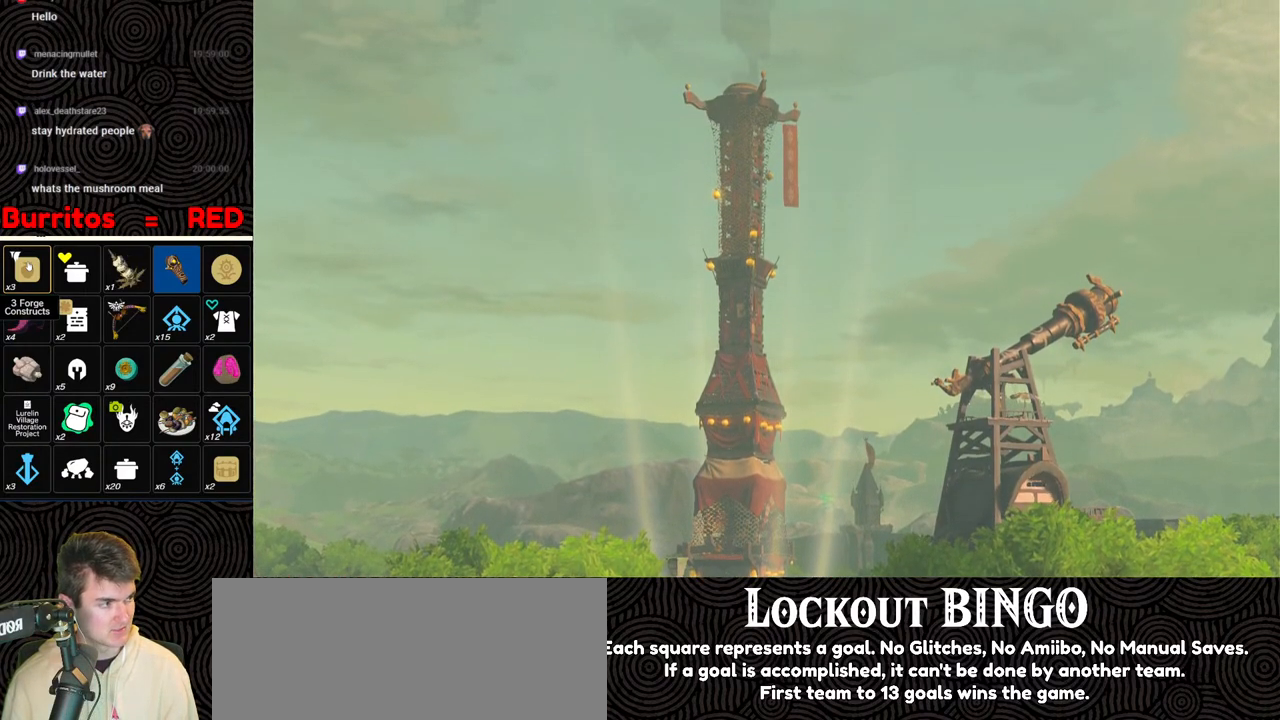
{"buttons": ["B"], "left_stick": "center", "right_stick": "center", "events": [[100, "B", "up"], [150, "B", "down"], [250, "B", "up"], [300, "B", "down"], [400, "B", "up"], [467, "B", "down"]]}
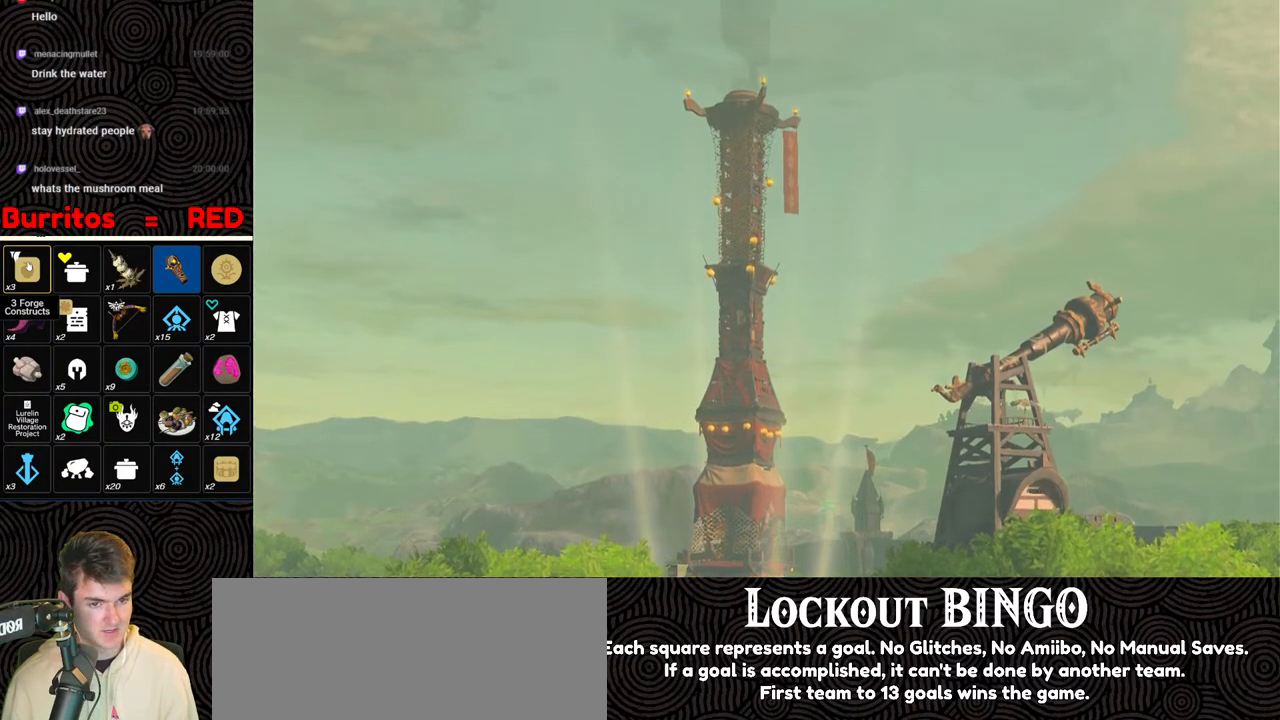
{"buttons": [], "left_stick": "center", "right_stick": "center", "events": [[50, "B", "up"], [117, "B", "down"], [200, "B", "up"], [267, "B", "down"], [333, "B", "up"], [433, "B", "down"], [467, "B", "up"]]}
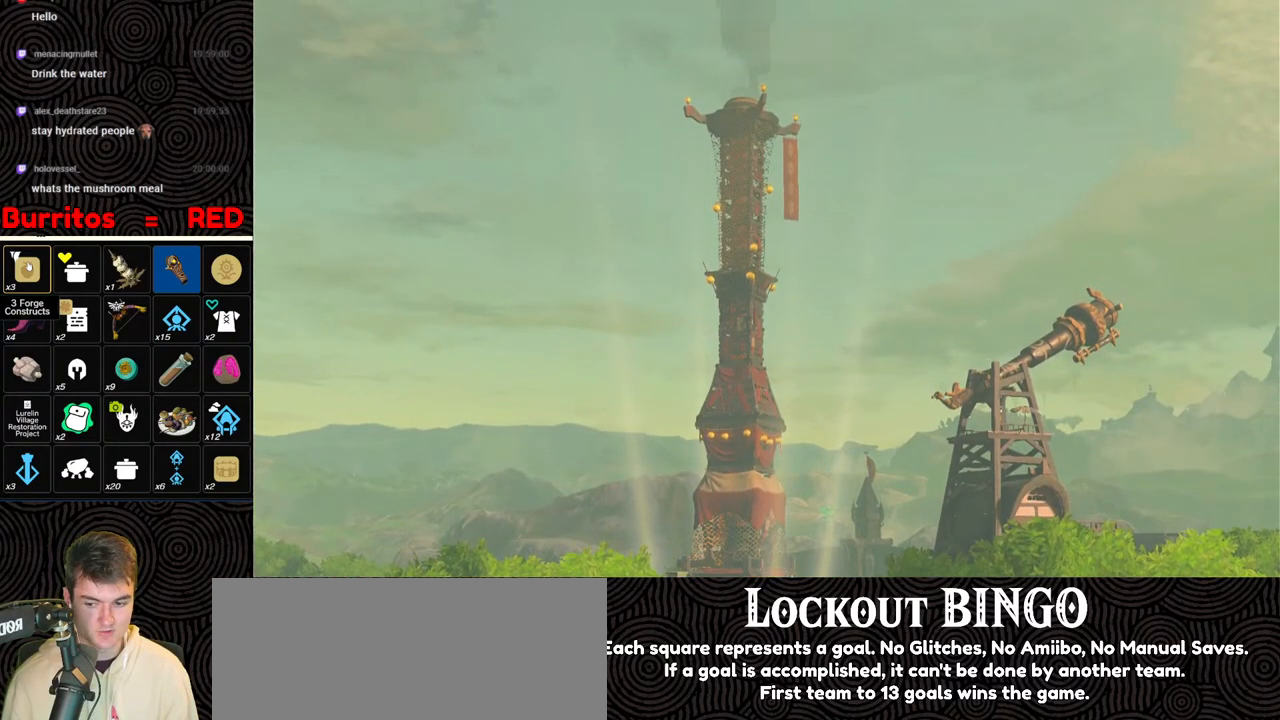
{"buttons": [], "left_stick": "center", "right_stick": "center", "events": [[50, "B", "down"], [133, "B", "up"], [200, "B", "down"], [317, "B", "up"], [367, "B", "down"], [433, "B", "up"]]}
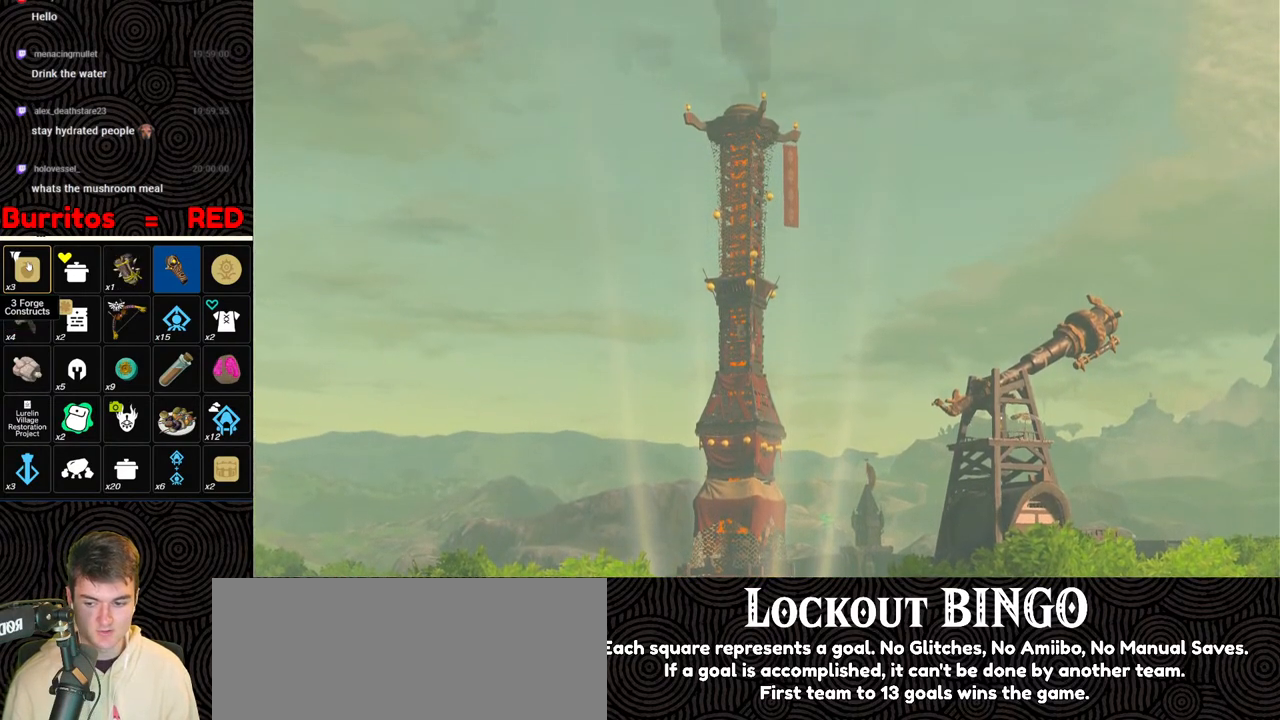
{"buttons": ["B"], "left_stick": "center", "right_stick": "center", "events": [[50, "B", "down"], [200, "B", "up"], [283, "B", "down"], [383, "B", "up"], [433, "B", "down"]]}
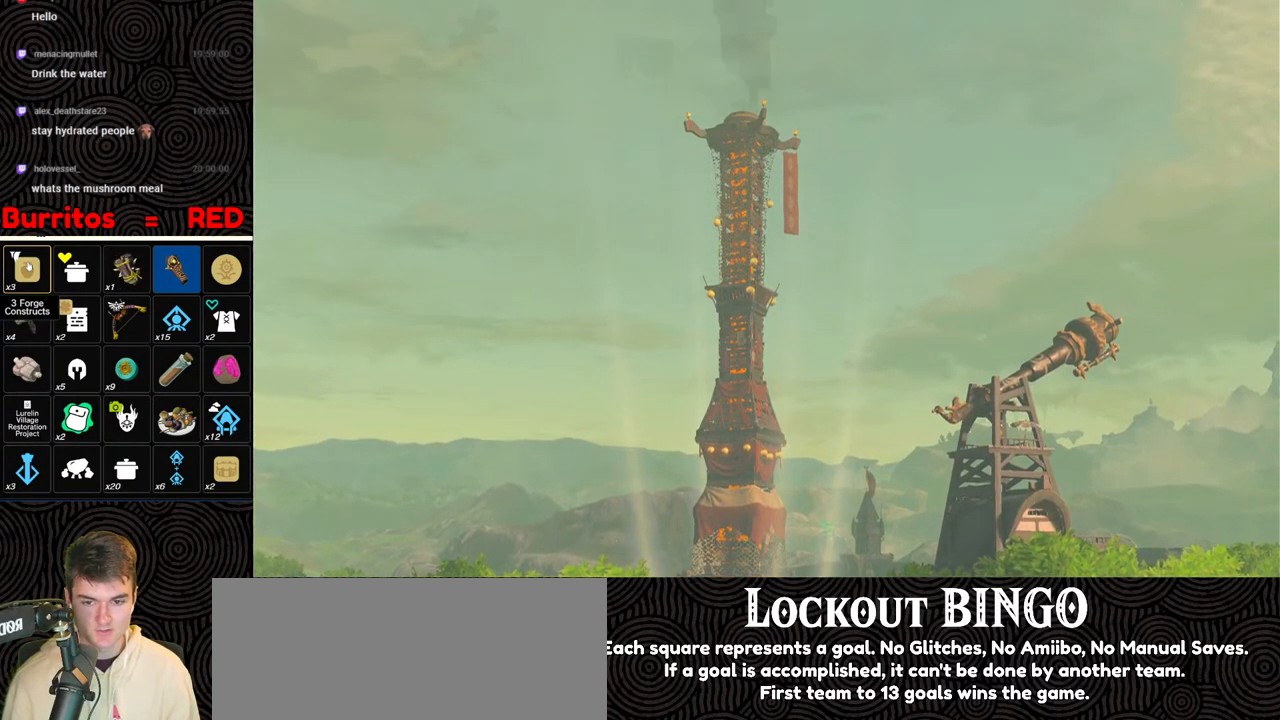
{"buttons": [], "left_stick": "center", "right_stick": "center", "events": [[17, "B", "up"], [100, "B", "down"], [167, "B", "up"], [250, "B", "down"], [333, "B", "up"], [400, "B", "down"], [500, "B", "up"]]}
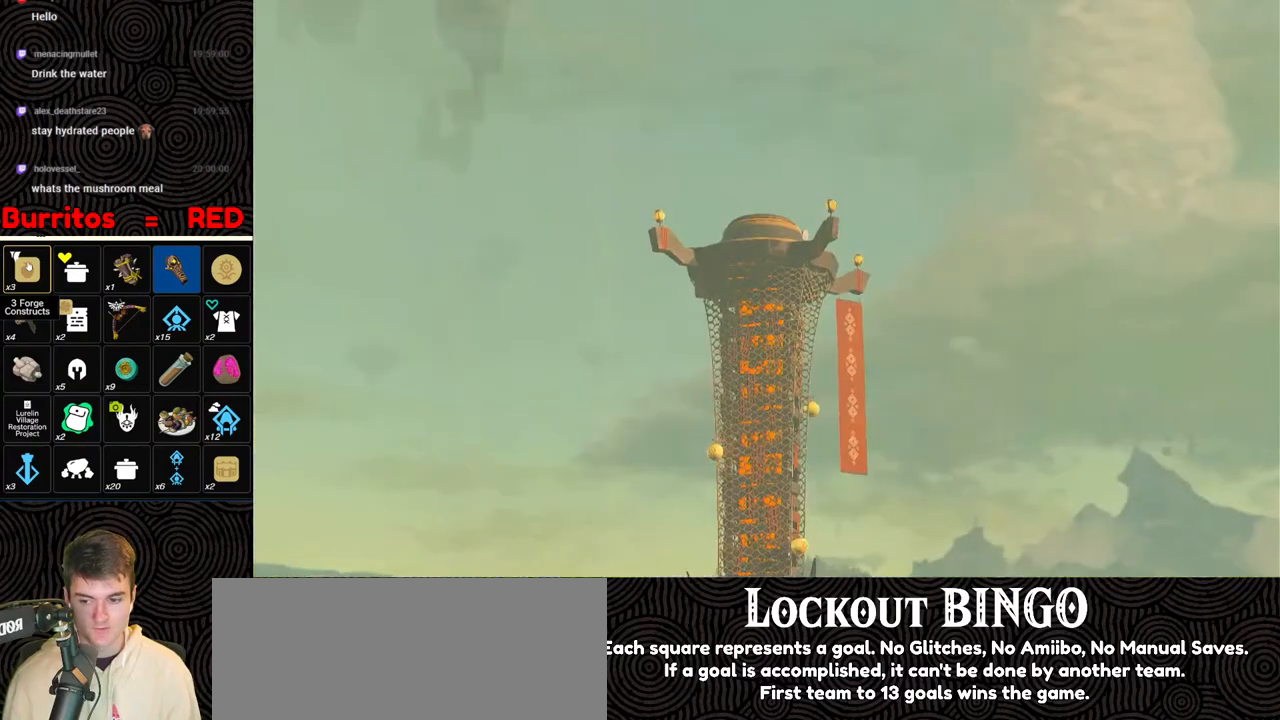
{"buttons": [], "left_stick": "center", "right_stick": "center", "events": [[50, "B", "down"], [150, "B", "up"], [217, "B", "down"], [317, "B", "up"], [383, "B", "down"], [467, "B", "up"]]}
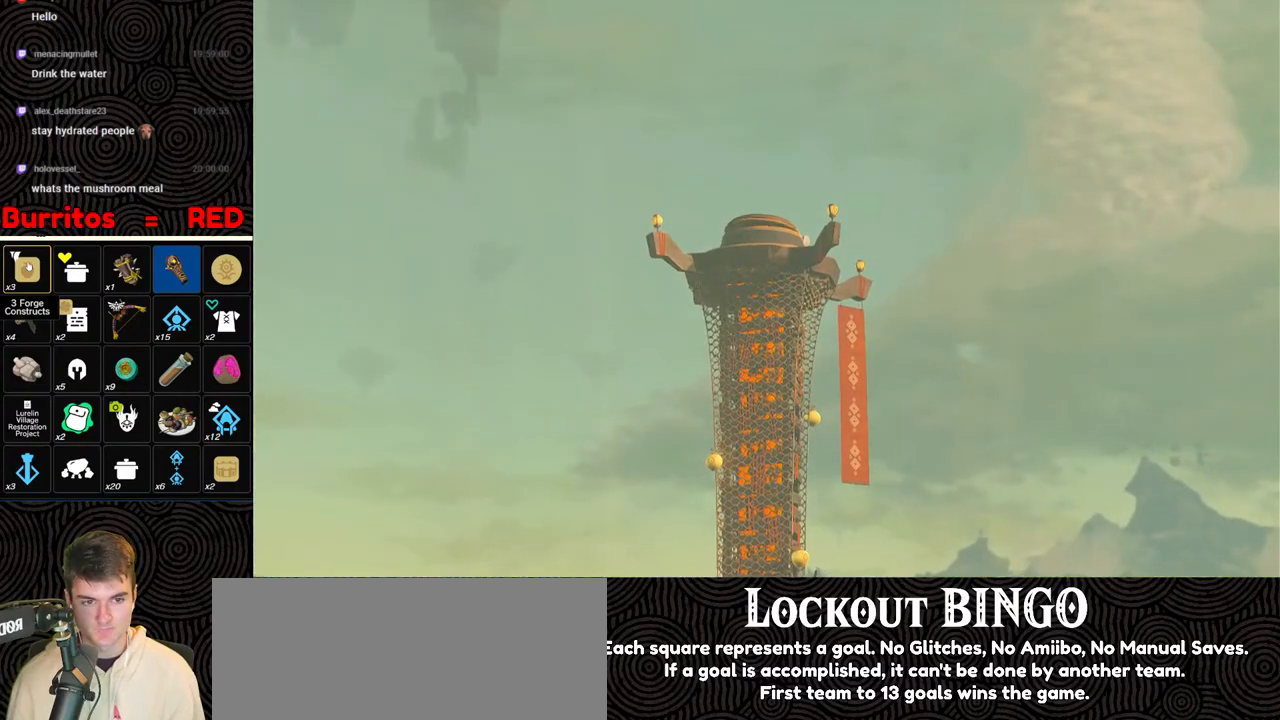
{"buttons": [], "left_stick": "center", "right_stick": "center", "events": [[50, "B", "down"], [133, "B", "up"], [217, "B", "down"], [317, "B", "up"], [400, "B", "down"], [483, "B", "up"]]}
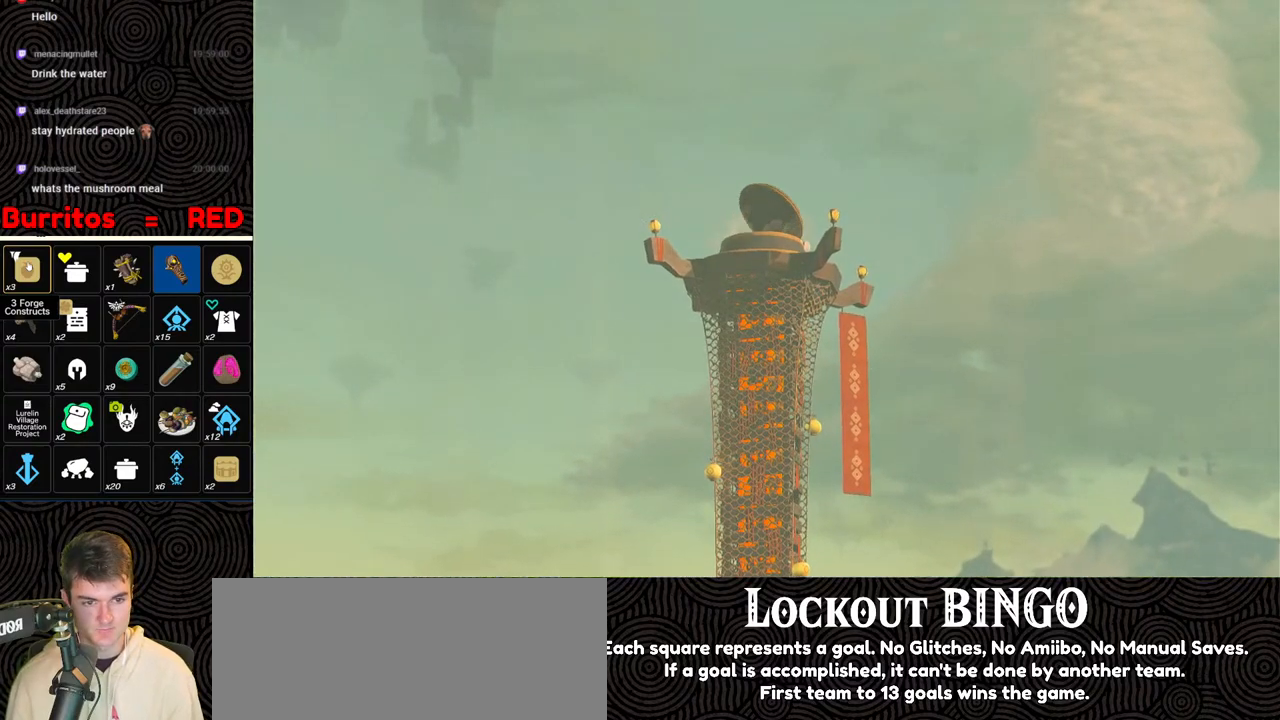
{"buttons": ["START"], "left_stick": "center", "right_stick": "center", "events": [[83, "B", "down"], [117, "B", "up"], [233, "X", "down"], [367, "X", "up"], [467, "START", "down"]]}
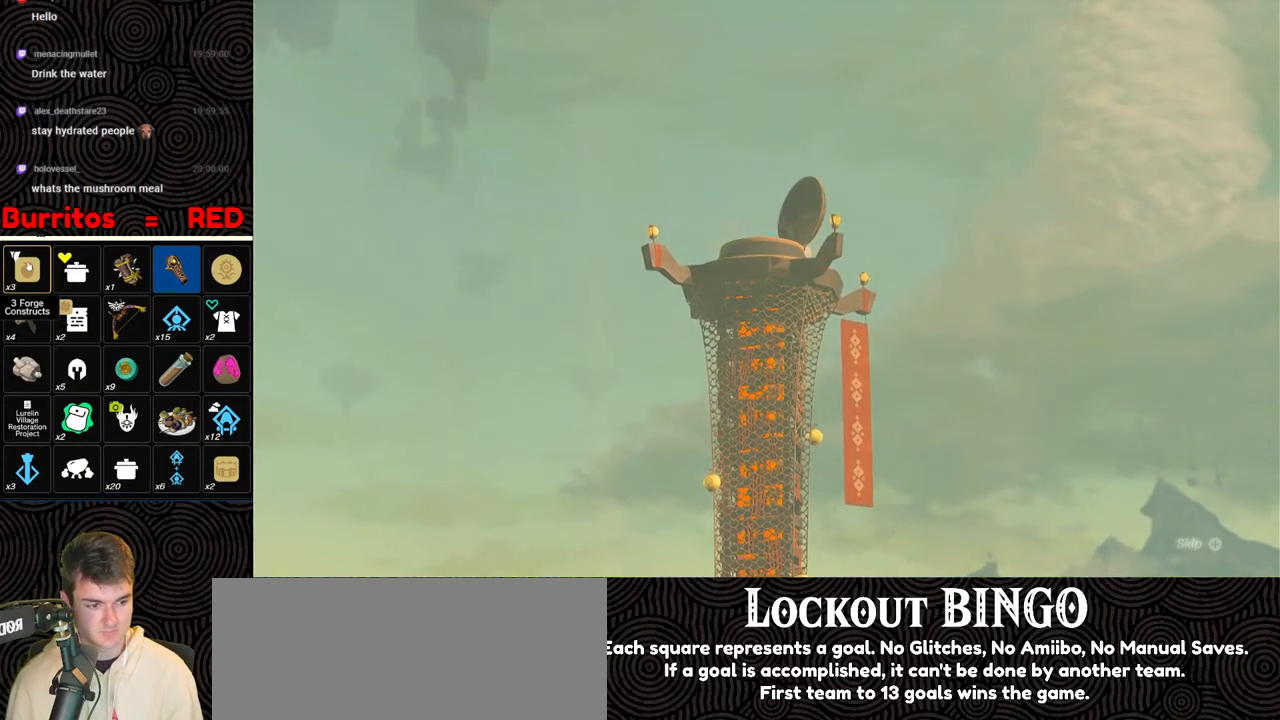
{"buttons": [], "left_stick": "center", "right_stick": "center", "events": [[133, "START", "up"], [200, "X", "down"], [317, "X", "up"], [367, "START", "down"], [483, "START", "up"]]}
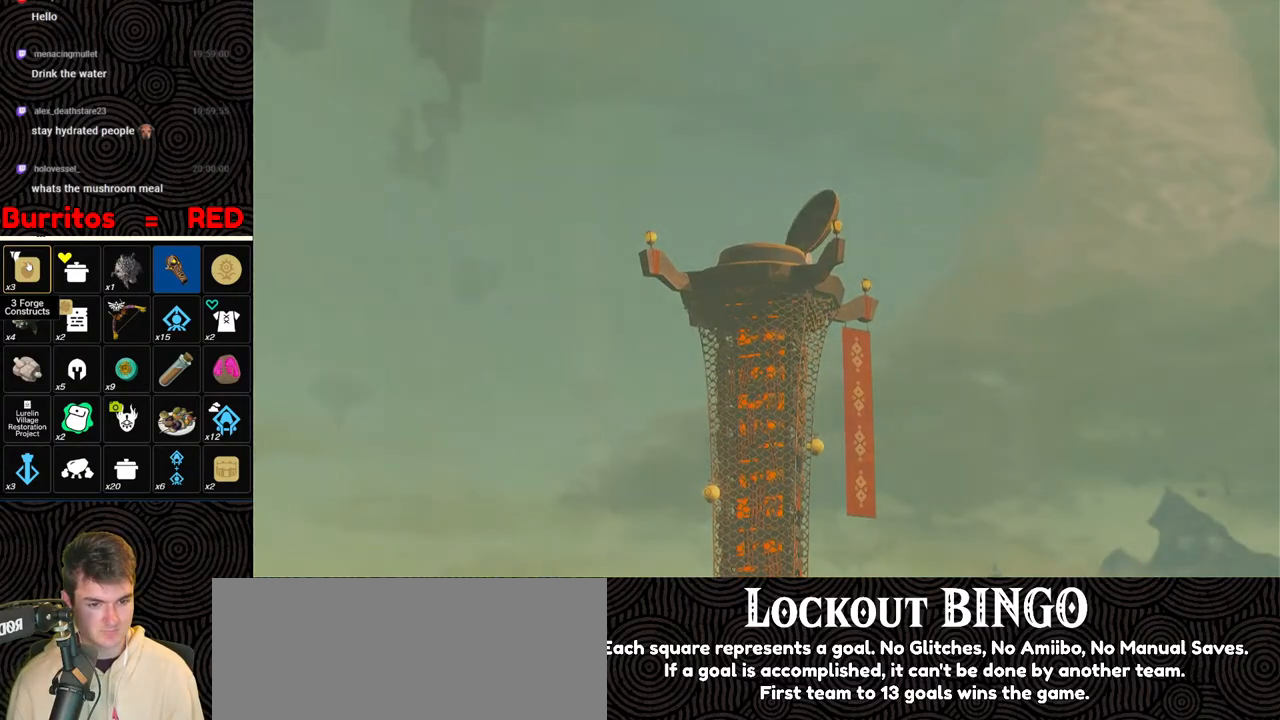
{"buttons": [], "left_stick": "center", "right_stick": "center", "events": [[50, "X", "down"], [167, "X", "up"], [217, "START", "down"], [333, "START", "up"], [400, "X", "down"], [483, "X", "up"]]}
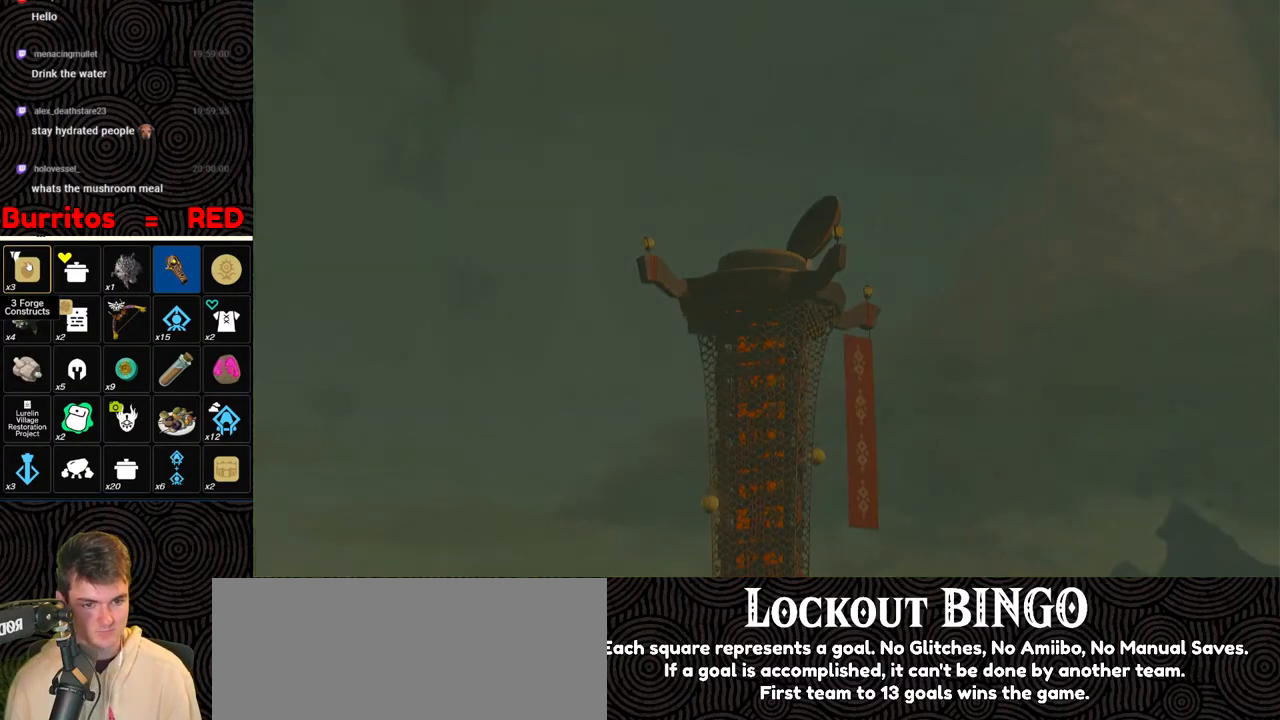
{"buttons": [], "left_stick": "center", "right_stick": "center", "events": []}
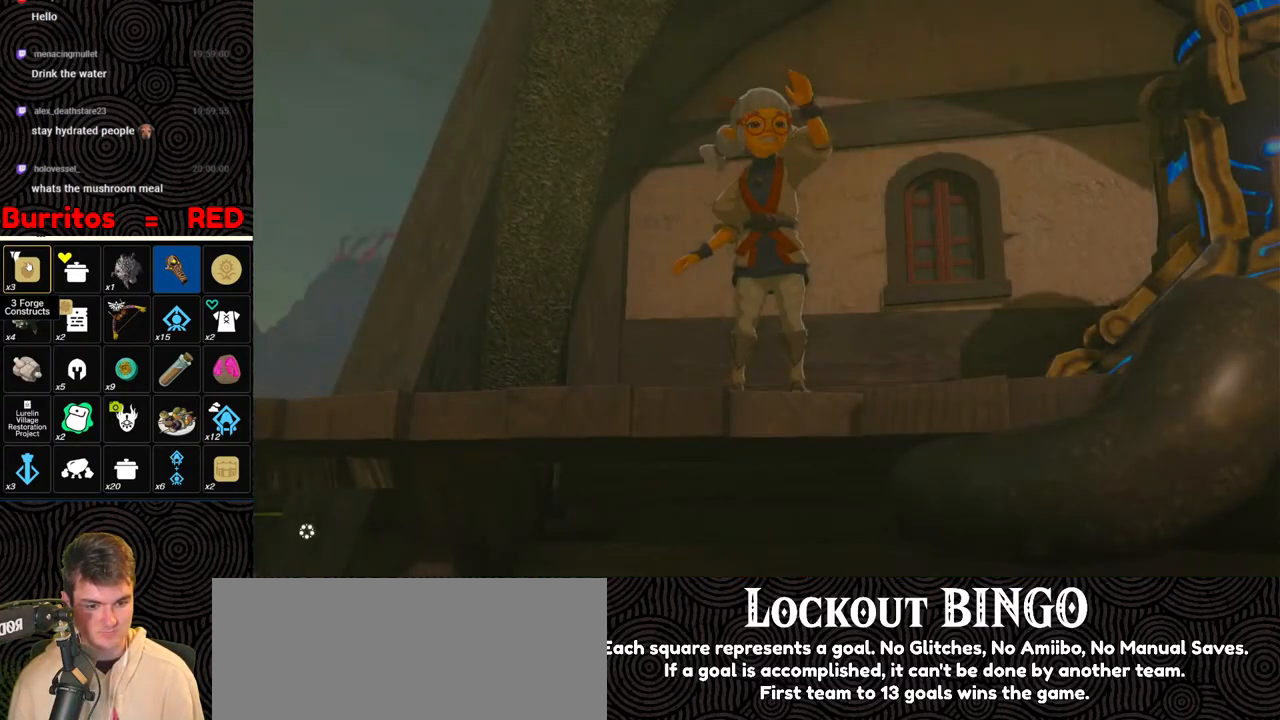
{"buttons": [], "left_stick": "center", "right_stick": "center", "events": [[383, "X", "down"], [450, "X", "up"]]}
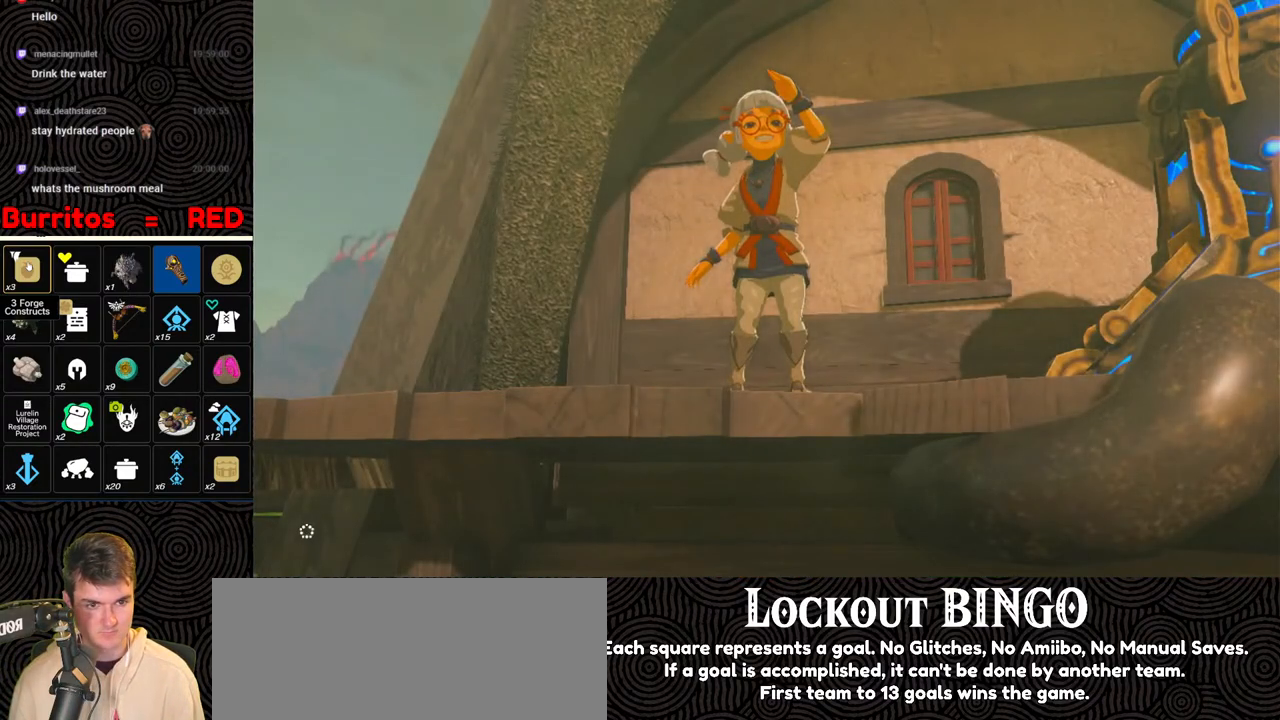
{"buttons": ["B"], "left_stick": "center", "right_stick": "center", "events": [[50, "B", "down"], [117, "B", "up"], [200, "B", "down"], [267, "B", "up"], [333, "B", "down"]]}
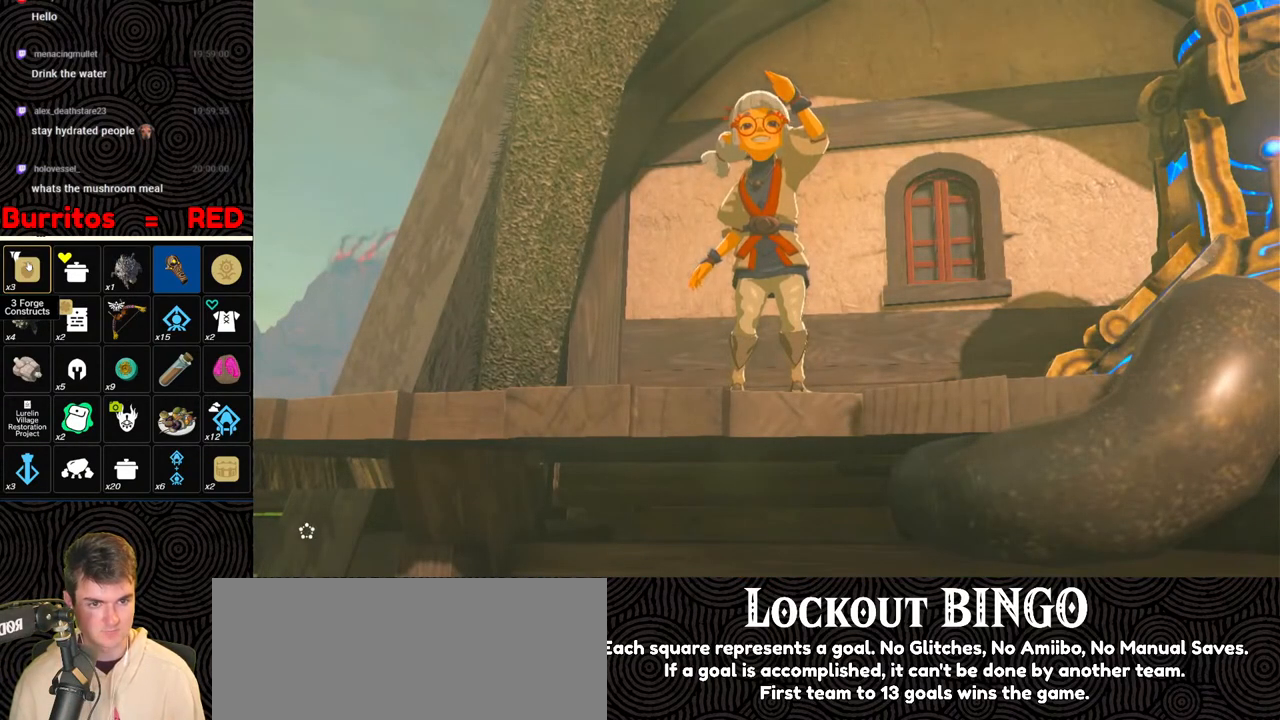
{"buttons": ["B"], "left_stick": "center", "right_stick": "left", "events": [[50, "B", "up"], [150, "B", "down"], [250, "B", "up"], [333, "B", "down"], [333, "right_stick", "down-left"], [433, "B", "up"], [450, "right_stick", "left"], [500, "B", "down"]]}
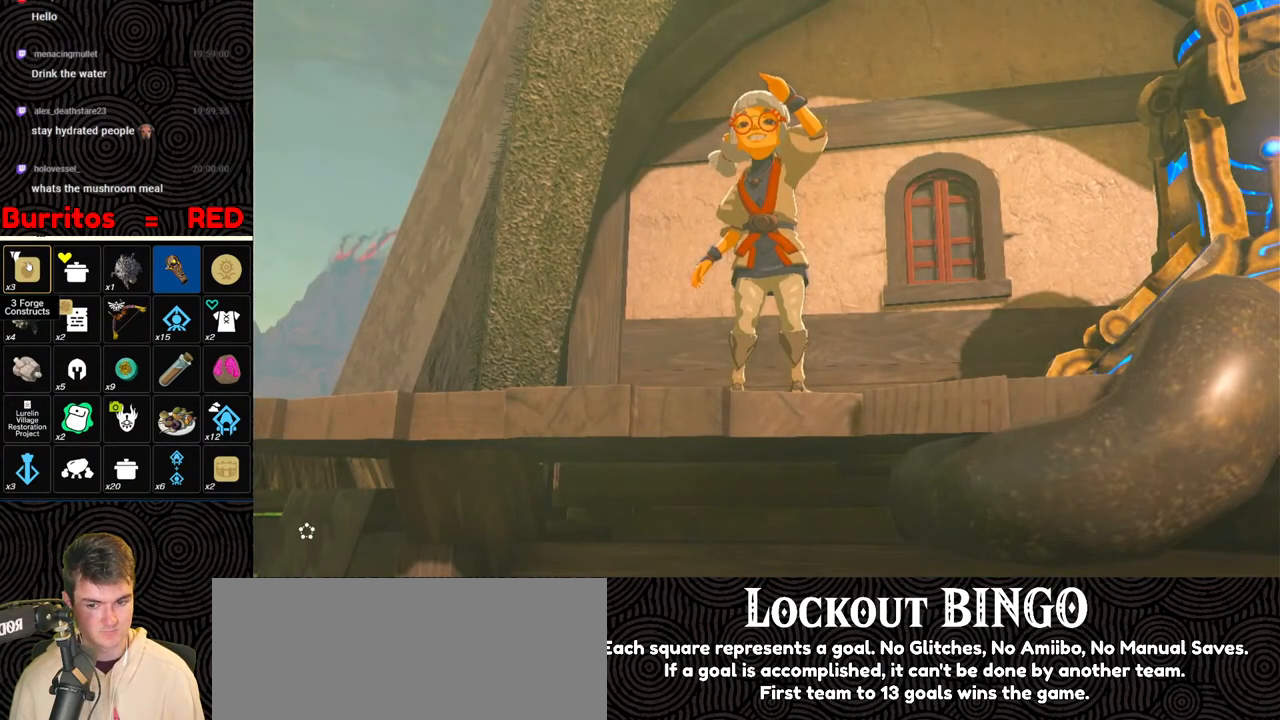
{"buttons": [], "left_stick": "center", "right_stick": "center", "events": [[100, "B", "up"], [183, "B", "down"], [267, "right_stick", "center"], [300, "B", "up"], [400, "B", "down"], [450, "B", "up"]]}
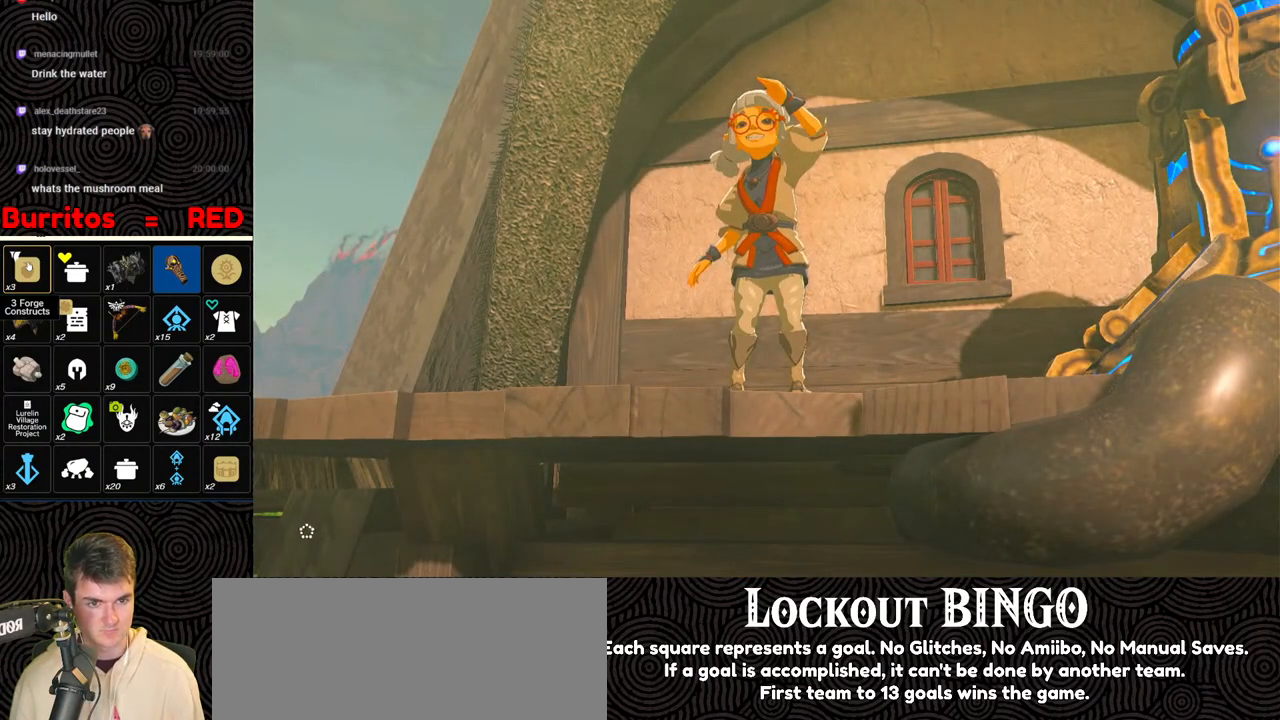
{"buttons": [], "left_stick": "center", "right_stick": "center", "events": [[17, "B", "down"], [117, "B", "up"], [183, "B", "down"], [300, "B", "up"], [350, "B", "down"], [450, "B", "up"]]}
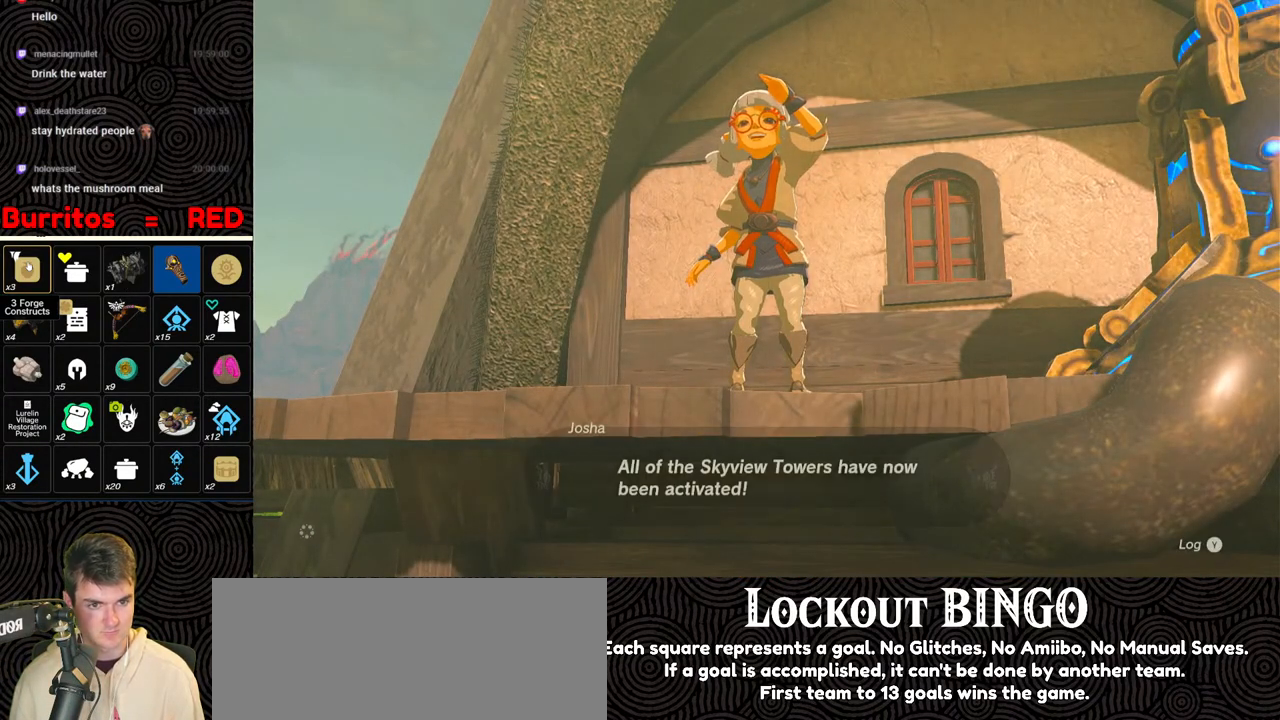
{"buttons": [], "left_stick": "center", "right_stick": "center", "events": [[17, "B", "down"], [133, "B", "up"], [217, "B", "down"], [317, "B", "up"], [367, "B", "down"], [450, "B", "up"]]}
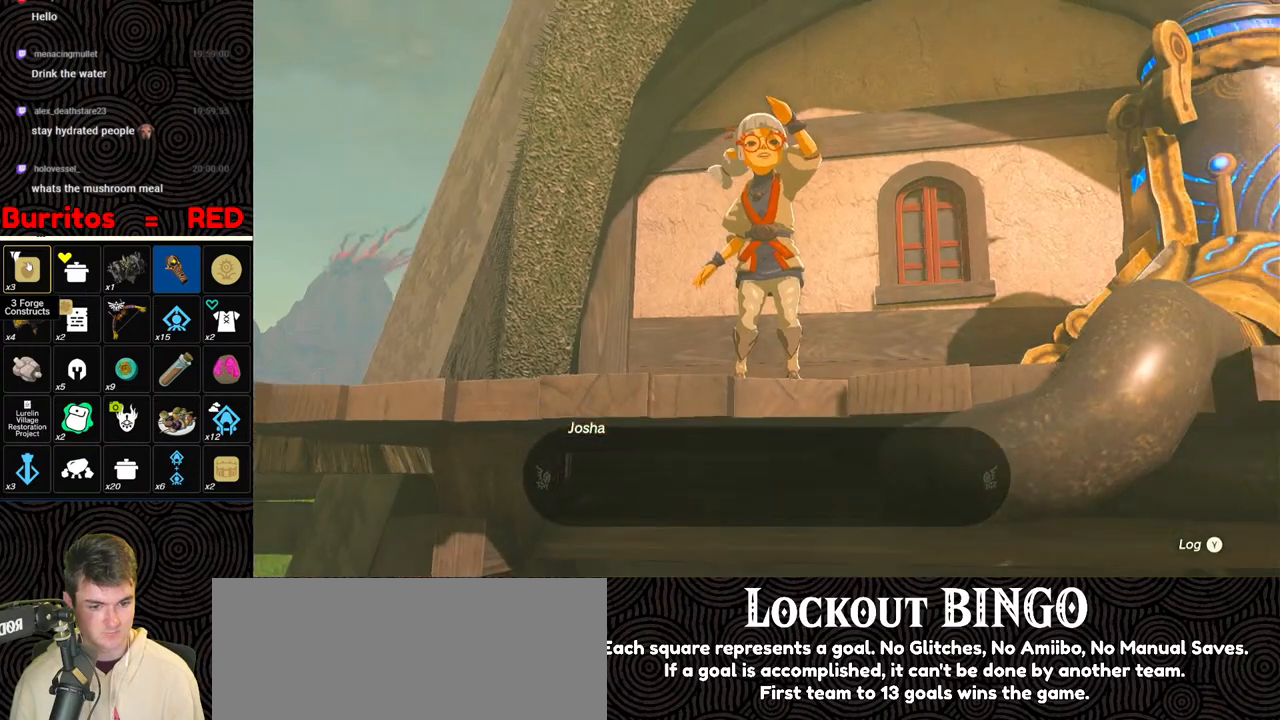
{"buttons": [], "left_stick": "center", "right_stick": "down-left", "events": [[33, "B", "down"], [150, "B", "up"], [383, "right_stick", "down-left"]]}
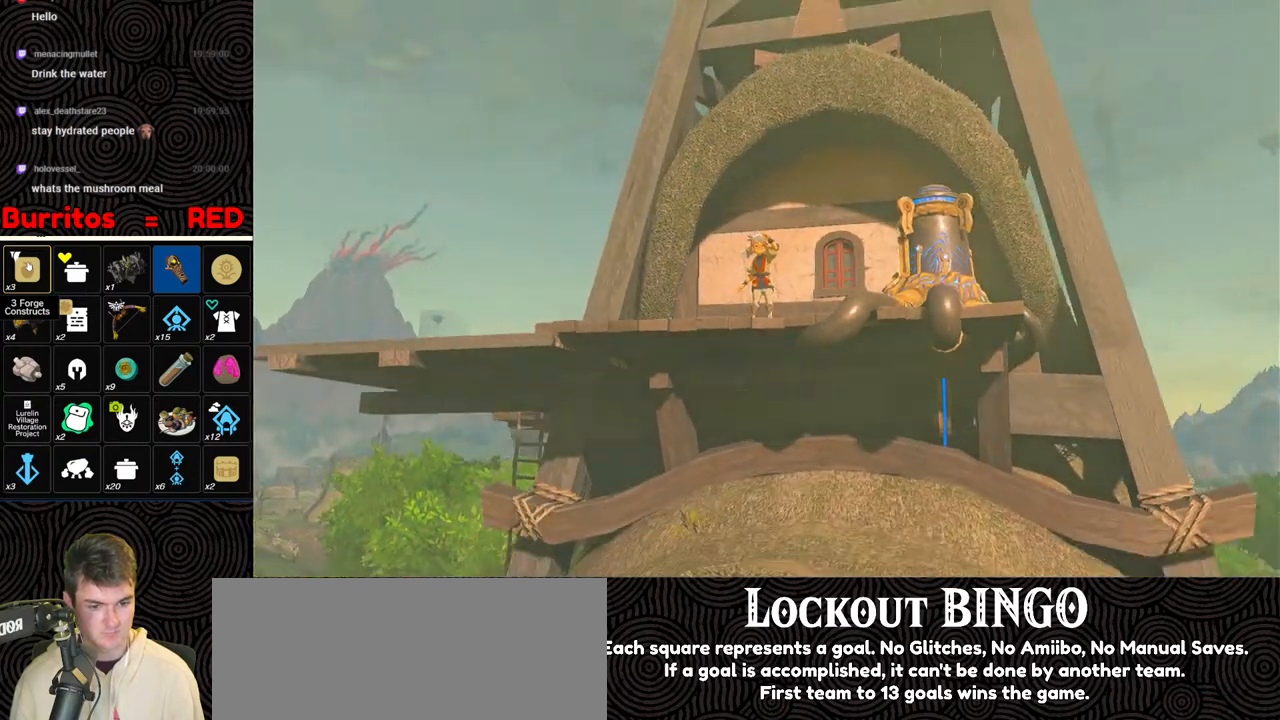
{"buttons": [], "left_stick": "center", "right_stick": "down-left", "events": [[67, "B", "down"], [167, "B", "up"], [233, "B", "down"], [317, "B", "up"], [367, "B", "down"], [450, "B", "up"]]}
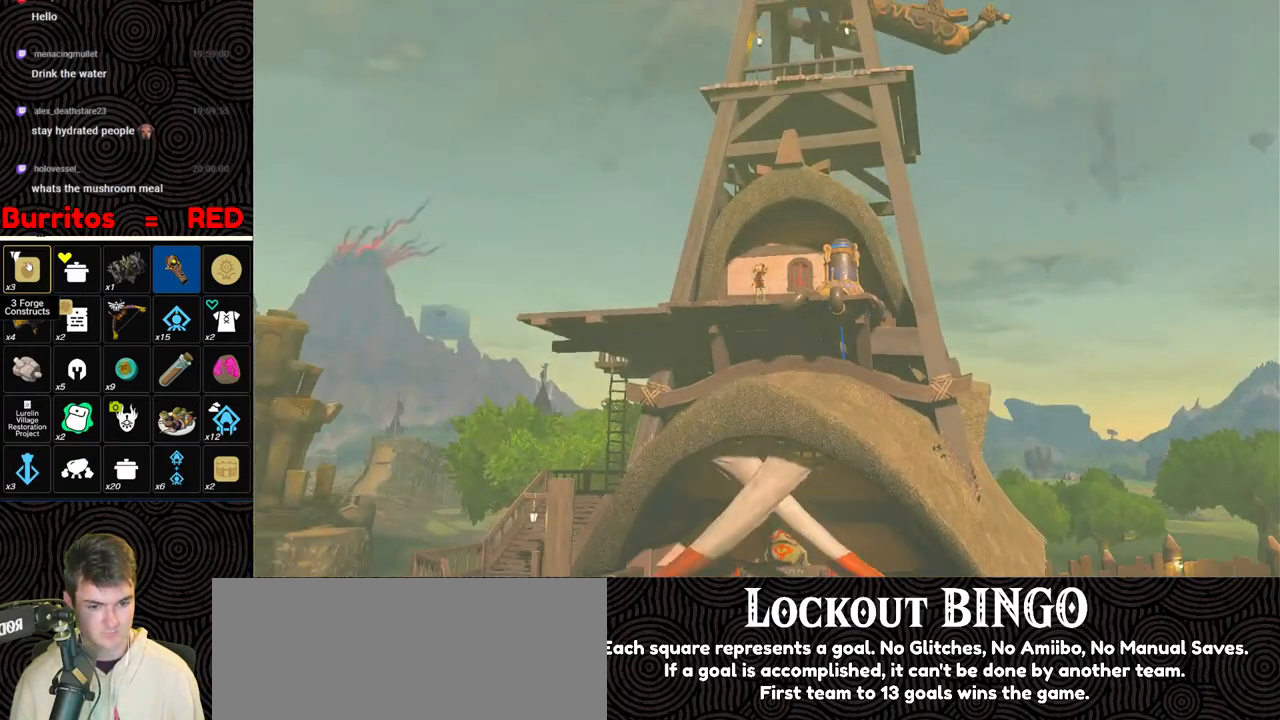
{"buttons": ["B"], "left_stick": "center", "right_stick": "down-left", "events": [[17, "B", "down"], [133, "B", "up"], [200, "B", "down"], [283, "B", "up"], [333, "B", "down"], [417, "B", "up"], [500, "B", "down"]]}
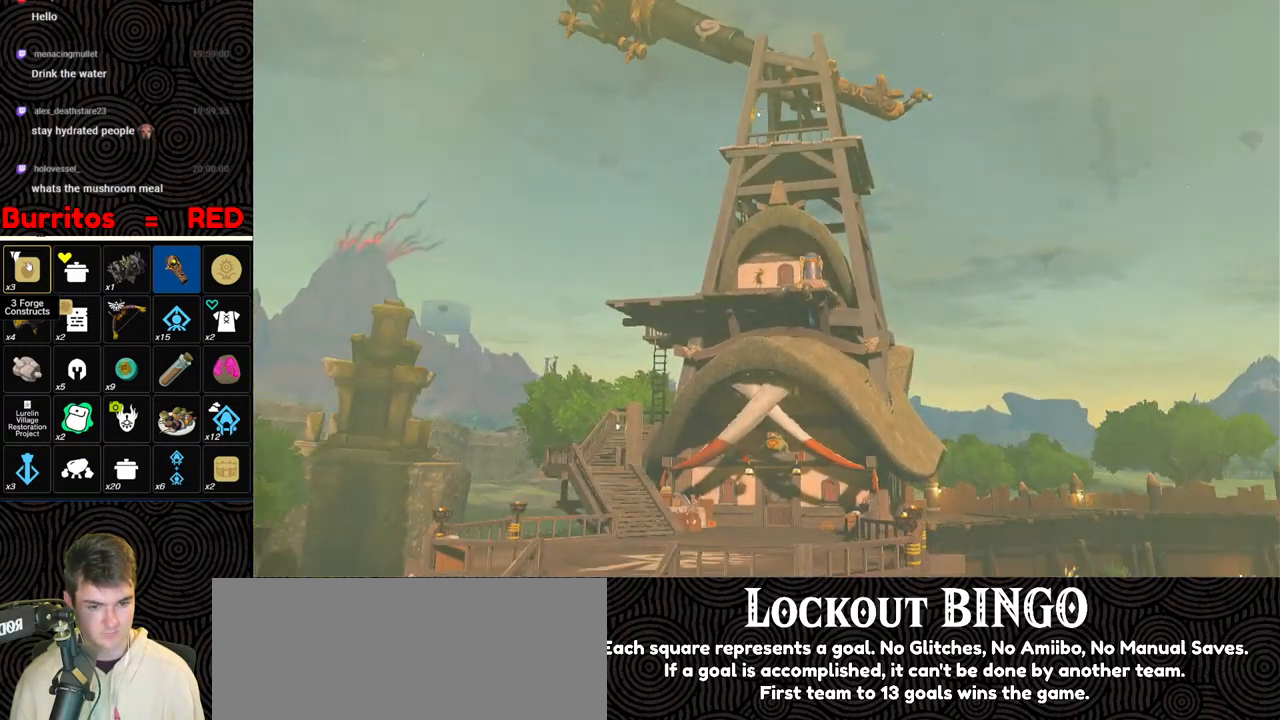
{"buttons": [], "left_stick": "center", "right_stick": "down-left", "events": [[67, "B", "up"], [133, "B", "down"], [200, "B", "up"], [283, "B", "down"], [383, "B", "up"], [400, "B", "down"], [500, "B", "up"]]}
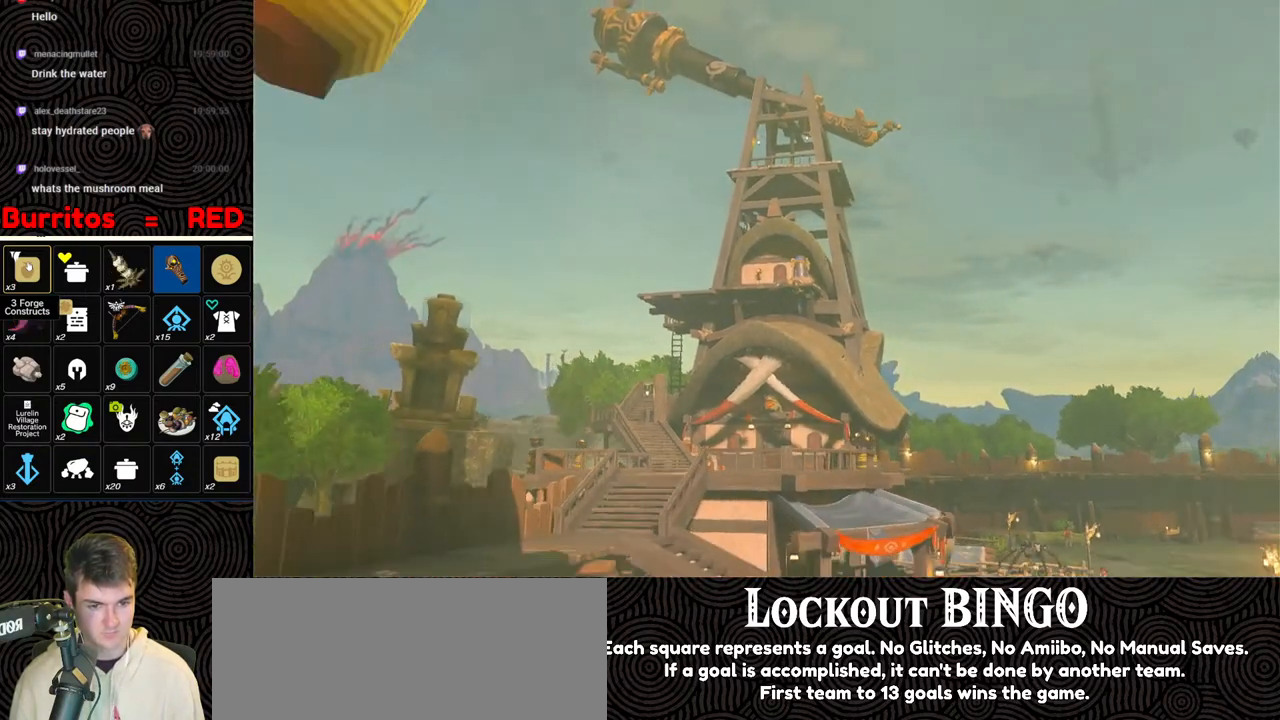
{"buttons": [], "left_stick": "center", "right_stick": "down-left", "events": [[67, "B", "down"], [167, "B", "up"], [233, "B", "down"], [333, "B", "up"], [383, "B", "down"], [500, "B", "up"]]}
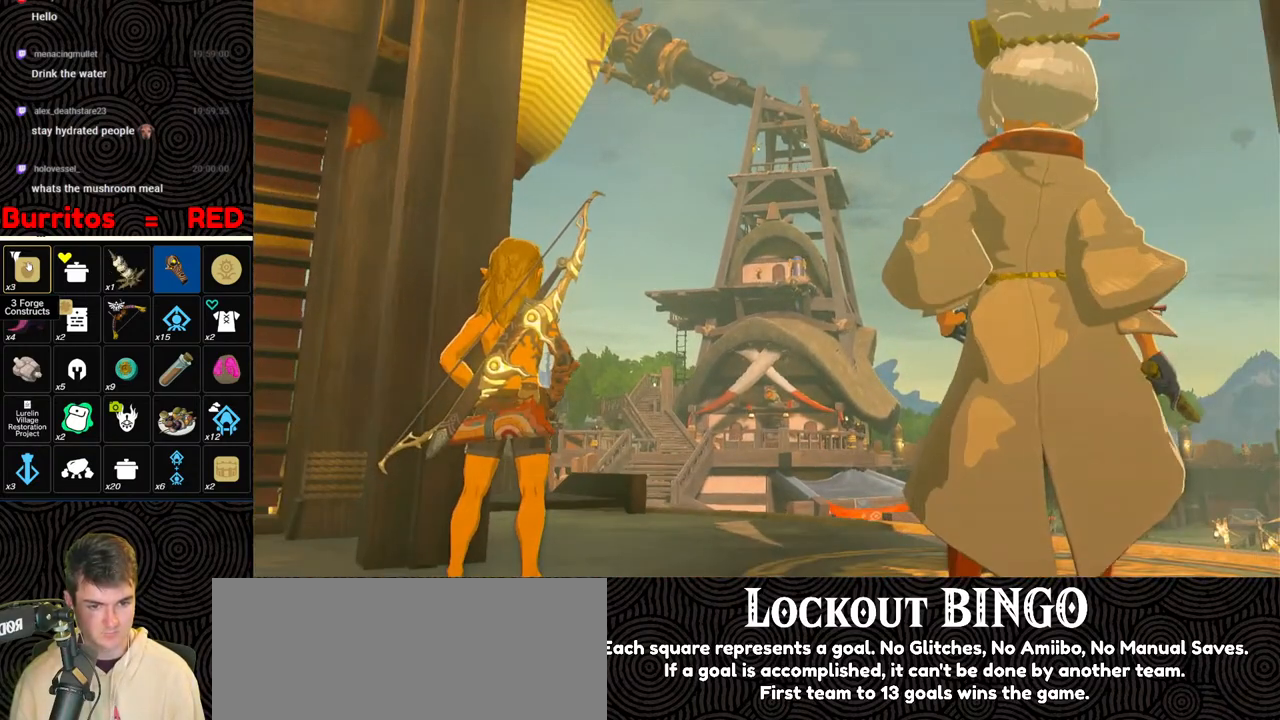
{"buttons": ["B"], "left_stick": "center", "right_stick": "down-left", "events": [[50, "B", "down"], [133, "B", "up"], [200, "B", "down"], [267, "B", "up"], [333, "B", "down"], [417, "B", "up"], [483, "B", "down"]]}
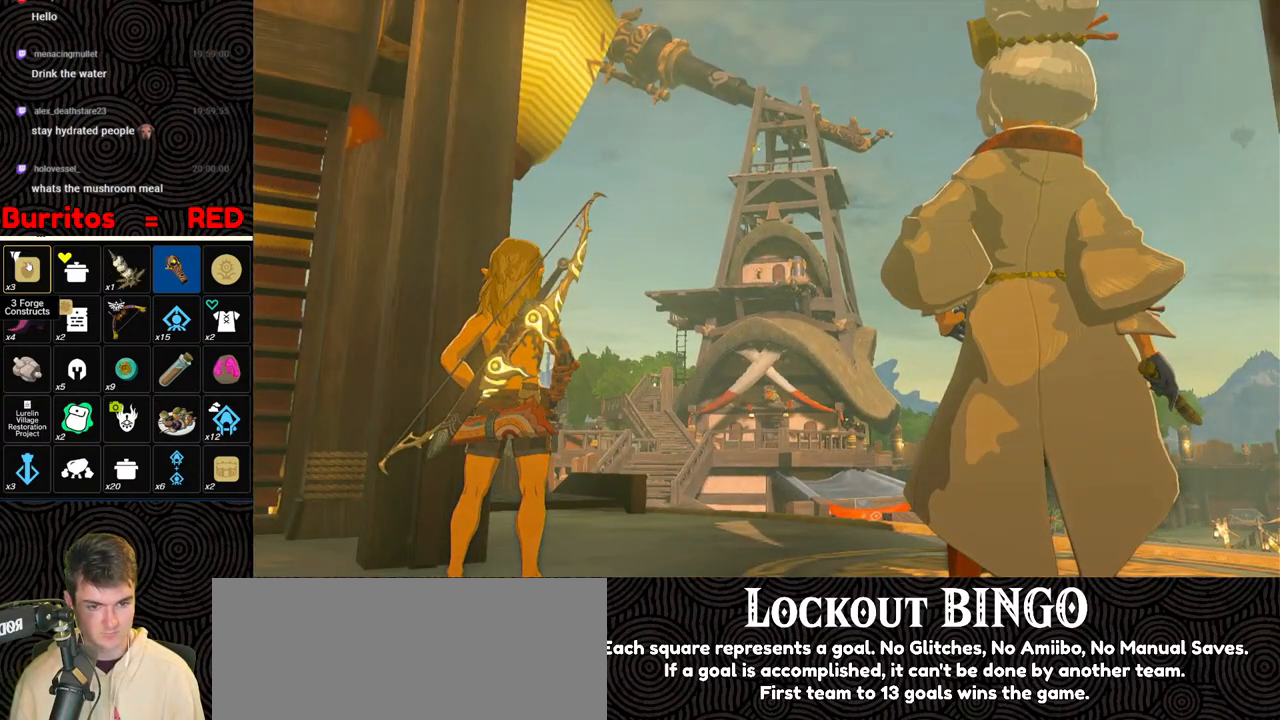
{"buttons": ["B"], "left_stick": "center", "right_stick": "down-left", "events": [[83, "B", "up"], [150, "B", "down"], [250, "B", "up"], [300, "B", "down"], [400, "B", "up"], [450, "B", "down"]]}
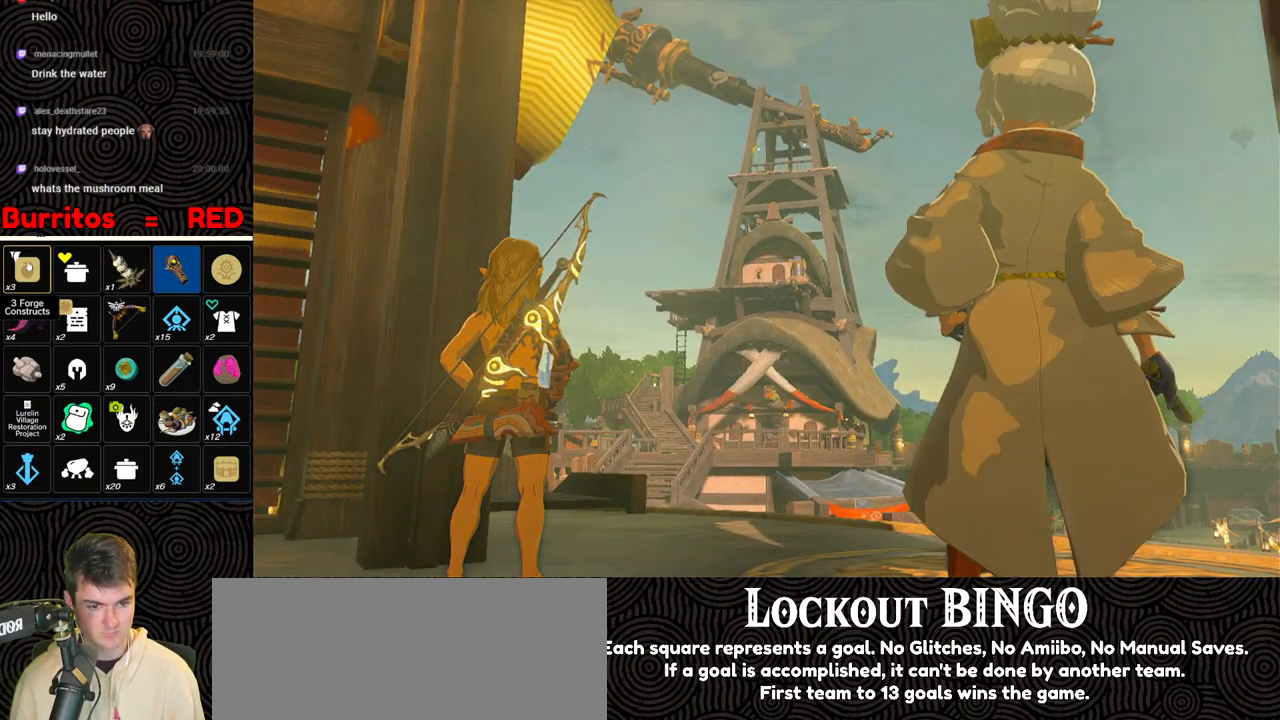
{"buttons": [], "left_stick": "center", "right_stick": "down-left", "events": [[50, "B", "up"], [100, "B", "down"], [183, "B", "up"], [250, "B", "down"], [333, "B", "up"], [400, "B", "down"], [500, "B", "up"]]}
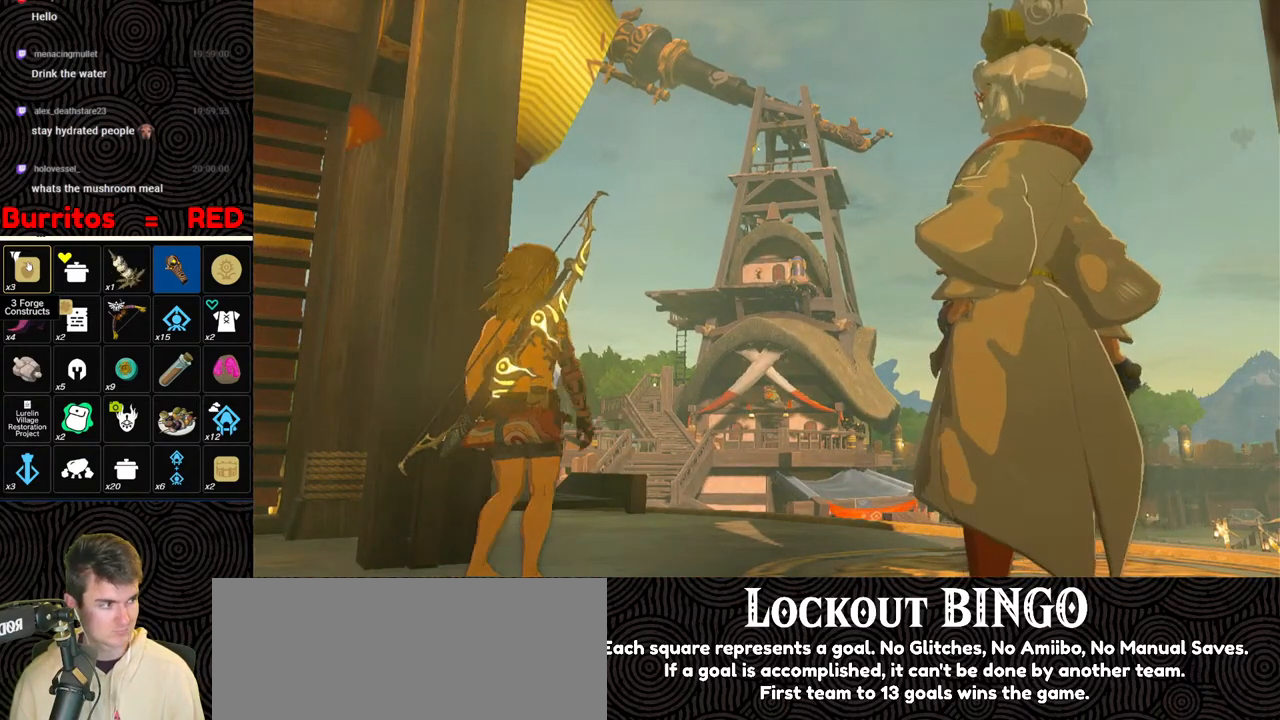
{"buttons": [], "left_stick": "center", "right_stick": "down-left", "events": [[50, "B", "down"], [167, "B", "up"], [200, "B", "down"], [300, "B", "up"], [350, "B", "down"], [467, "B", "up"]]}
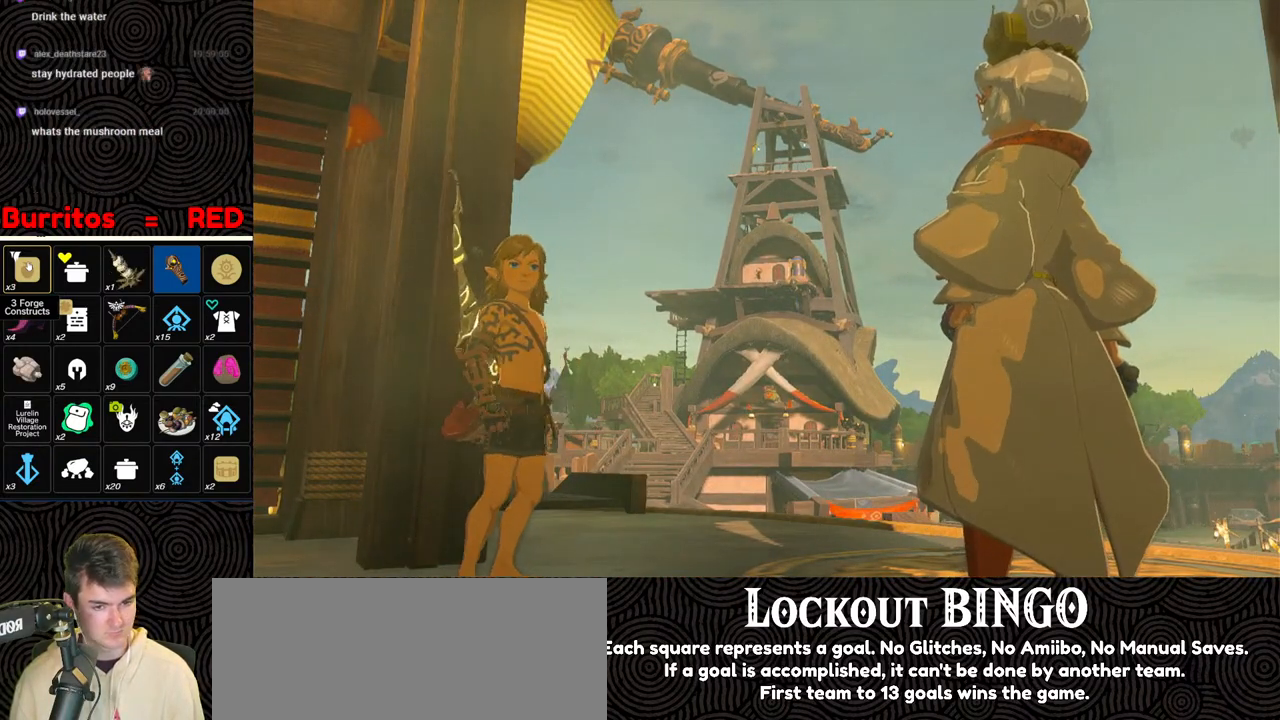
{"buttons": ["B"], "left_stick": "center", "right_stick": "down", "events": [[17, "B", "down"], [117, "B", "up"], [167, "B", "down"], [250, "B", "up"], [300, "right_stick", "down"], [317, "B", "down"], [400, "B", "up"], [467, "B", "down"]]}